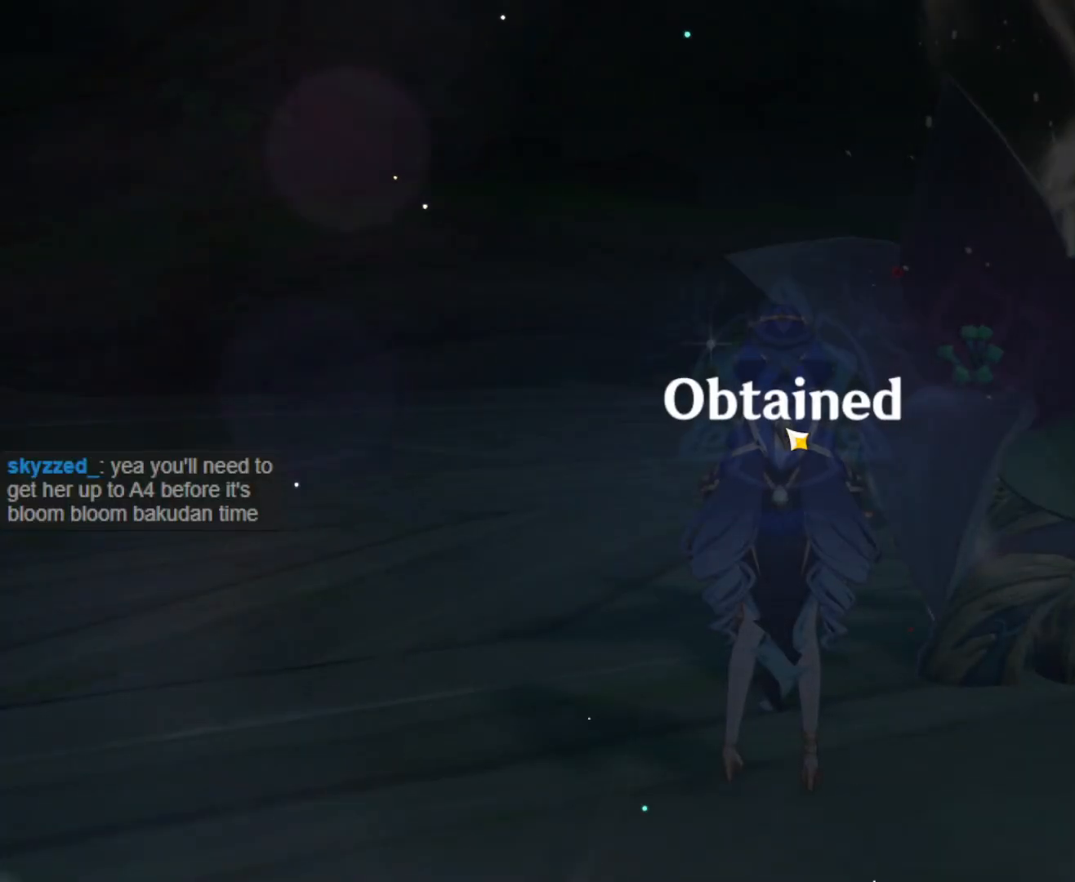
Gameplay with keyboard and mouse; each line is a JSON object with the keys and mouse buttons held at the frame after it. "events" lists presses ("down") and releases ("up") of "1", "2", "3", "4", "5", "a", "alt", "c", "ctrl", "d", "e", "f", "q", "r", "s", "shift", "space", "t", "tab", "v", "w", "x", "z", "mouse_left", "mouse_middle", "mouse_right", "mouse_wheel_up" and "mouse_wheel_down" between this image and that frame as [ms after this image, input, new state], when the widget could be followed in between. "mouse_left", "mouse_middle", "mouse_right", "mouse_wheel_up", "mouse_wheel_down" = the "left", "middle", "right", "wheel_up", "wheel_down" buttons of the "mouse" list. No other keys are recorded. Mouse movement is not recorded.
{"keys": [], "mouse": [], "events": []}
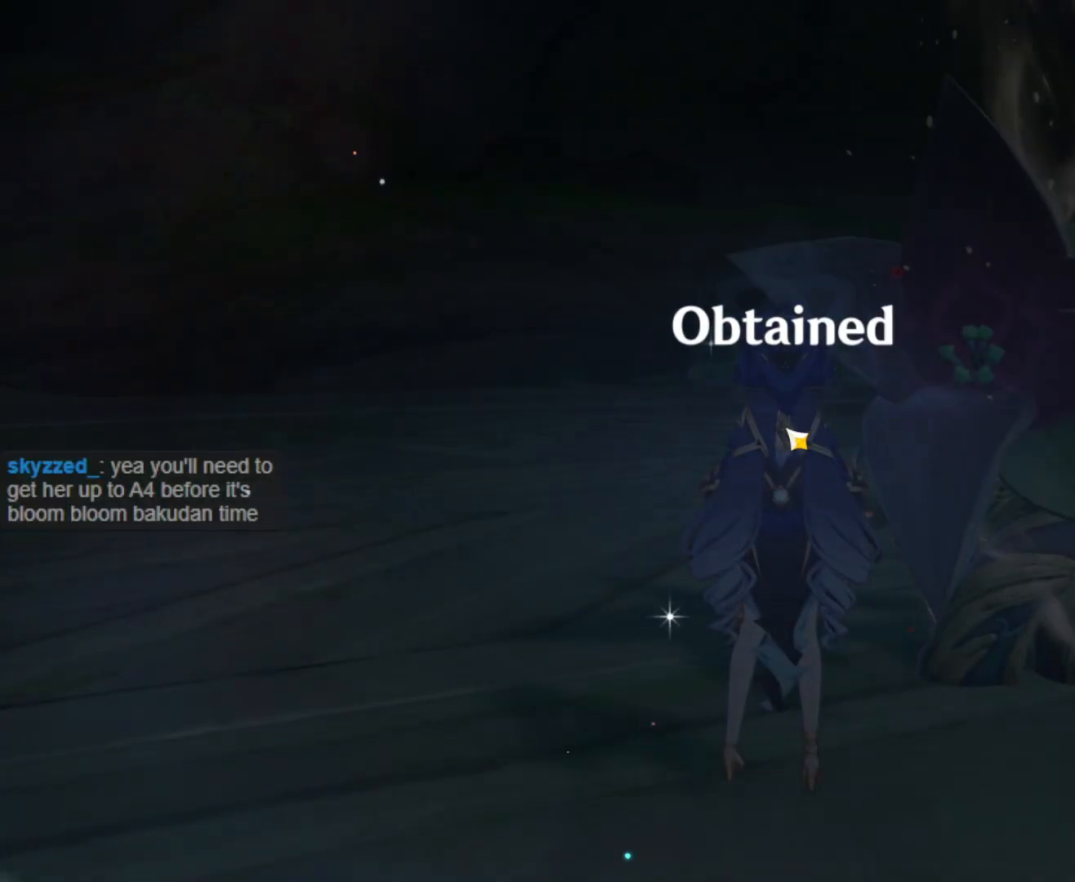
{"keys": [], "mouse": [], "events": []}
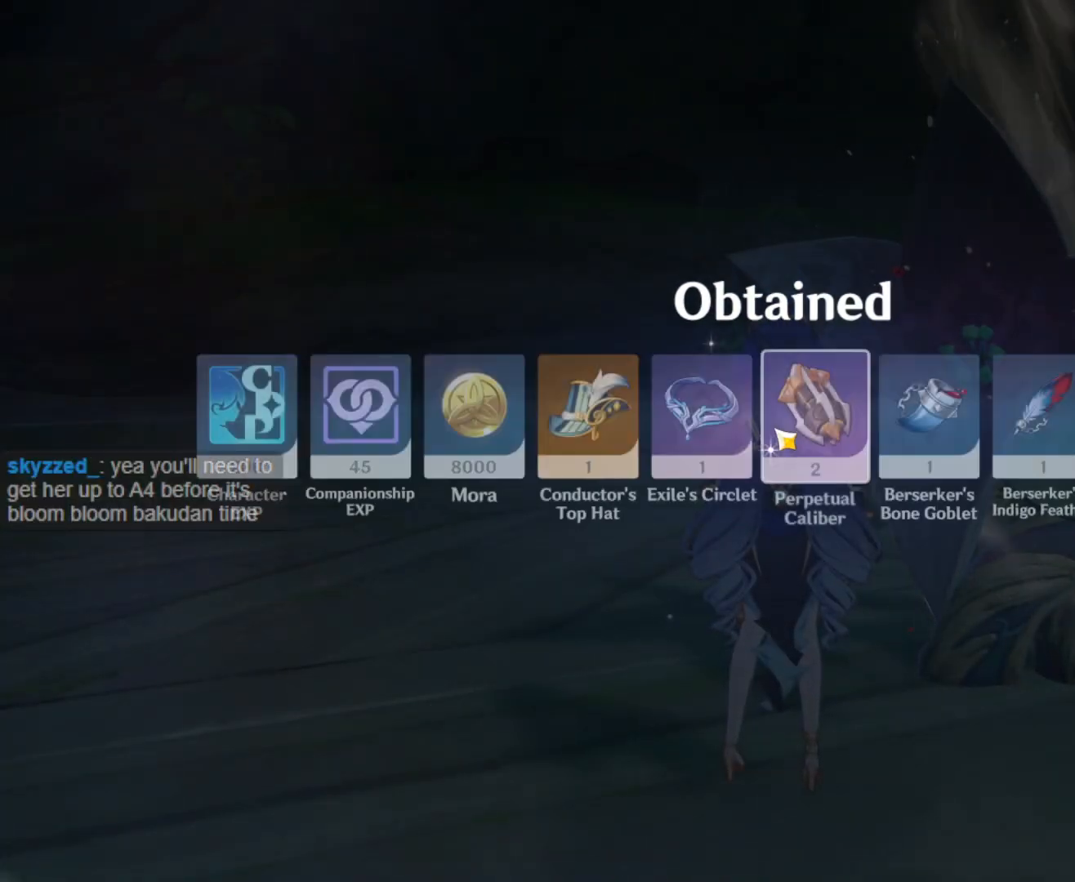
{"keys": [], "mouse": [], "events": []}
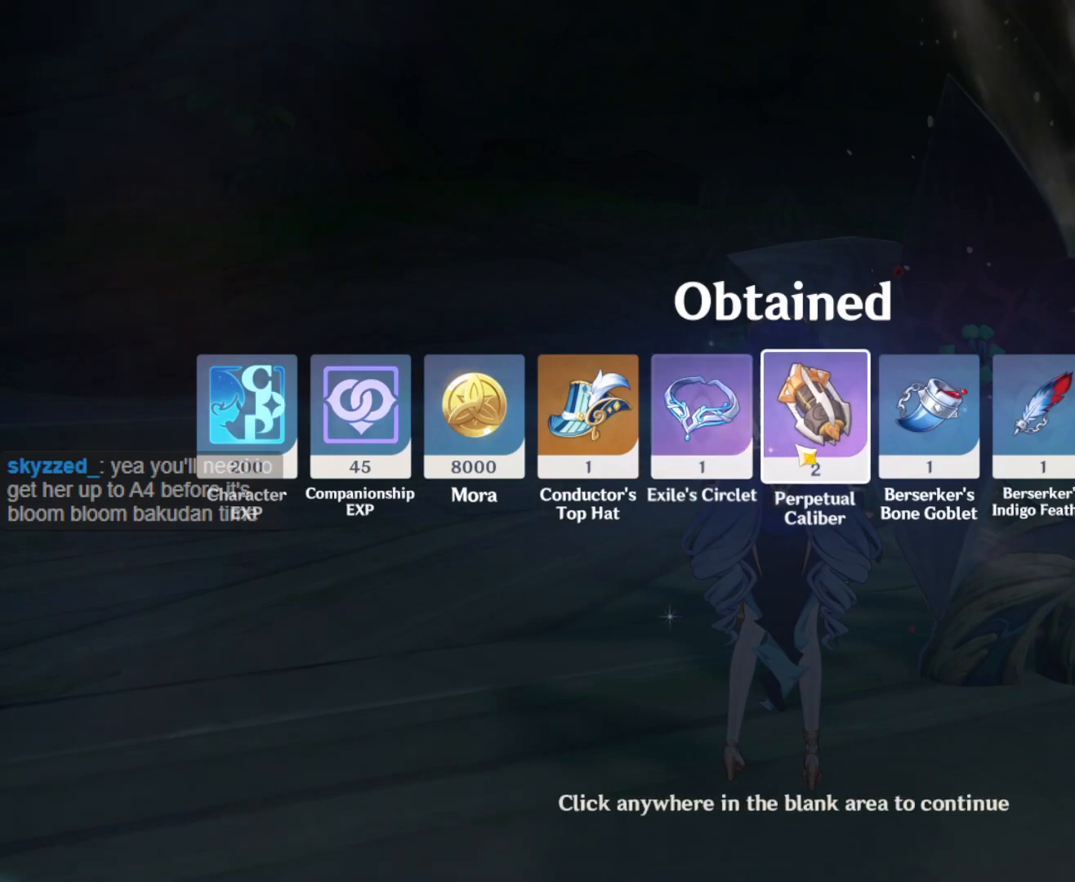
{"keys": [], "mouse": ["left"], "events": [[433, "mouse_left", "down"]]}
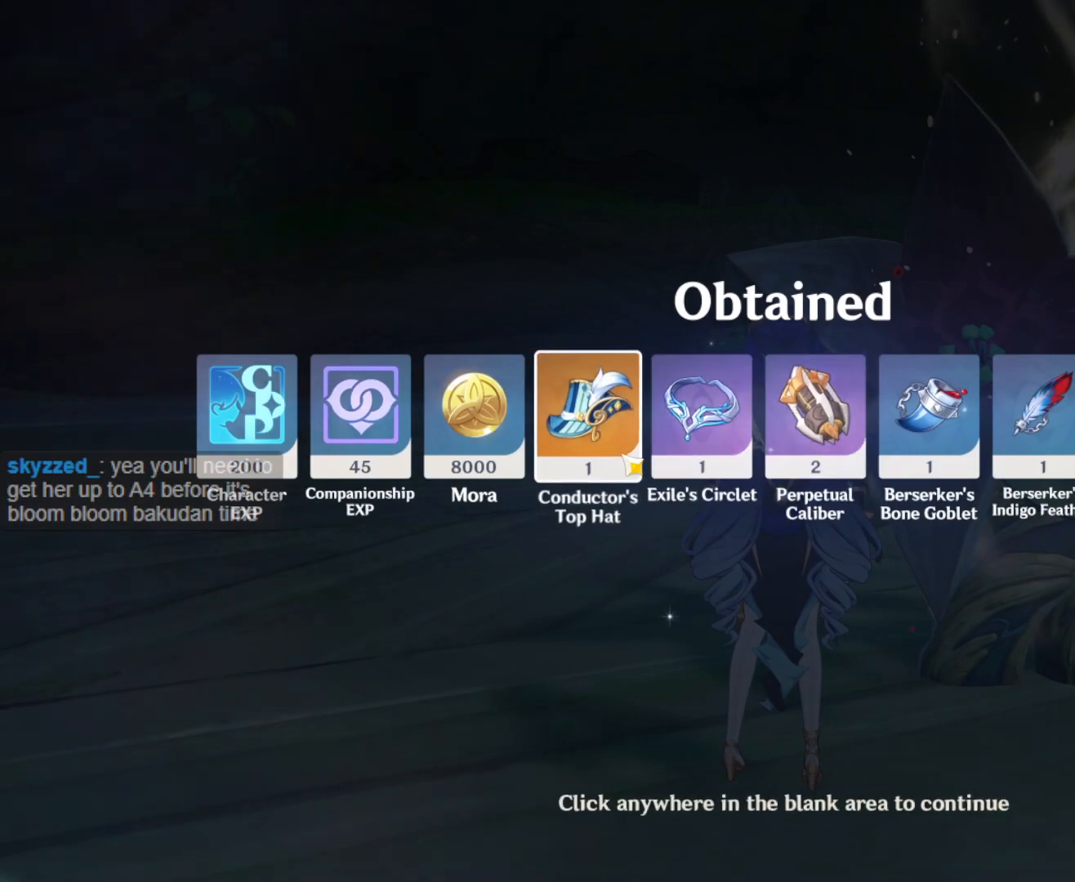
{"keys": [], "mouse": [], "events": [[83, "mouse_left", "up"]]}
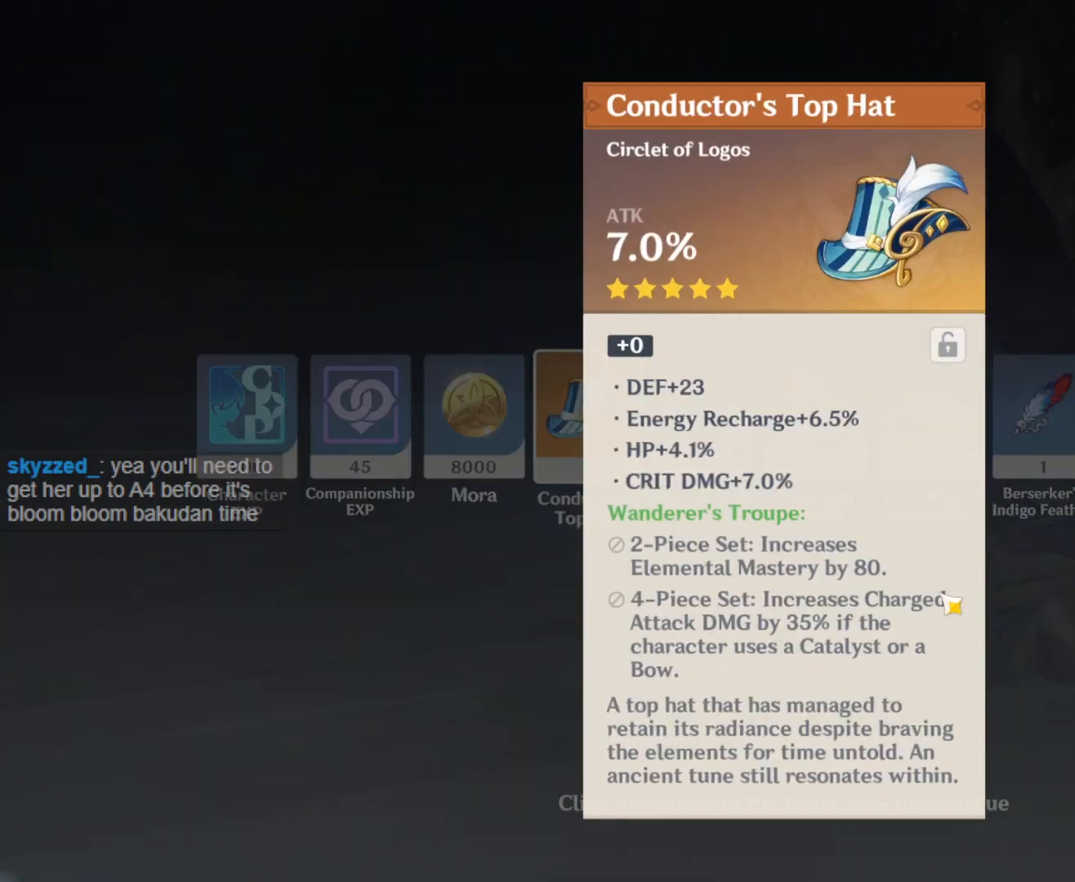
{"keys": [], "mouse": [], "events": [[233, "mouse_left", "down"], [333, "mouse_left", "up"]]}
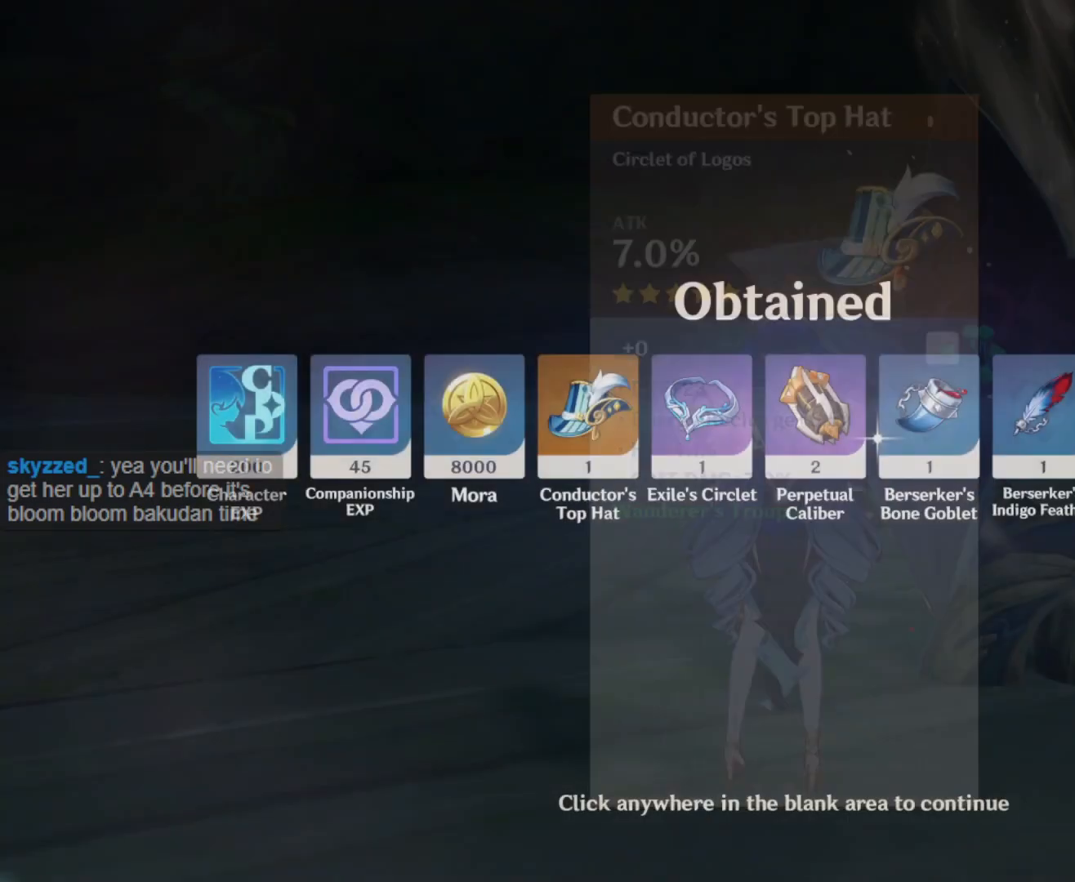
{"keys": [], "mouse": [], "events": [[117, "mouse_left", "down"], [250, "mouse_left", "up"]]}
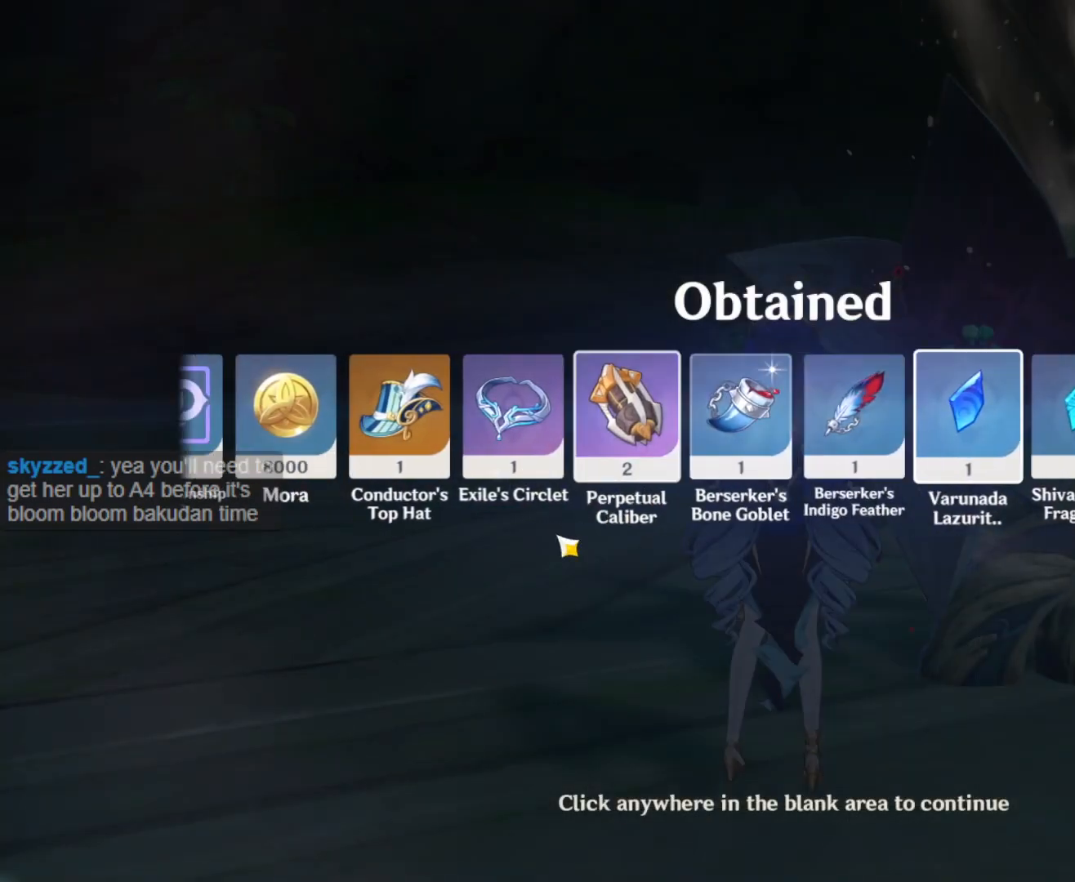
{"keys": [], "mouse": [], "events": [[183, "mouse_left", "down"], [217, "mouse_left", "up"]]}
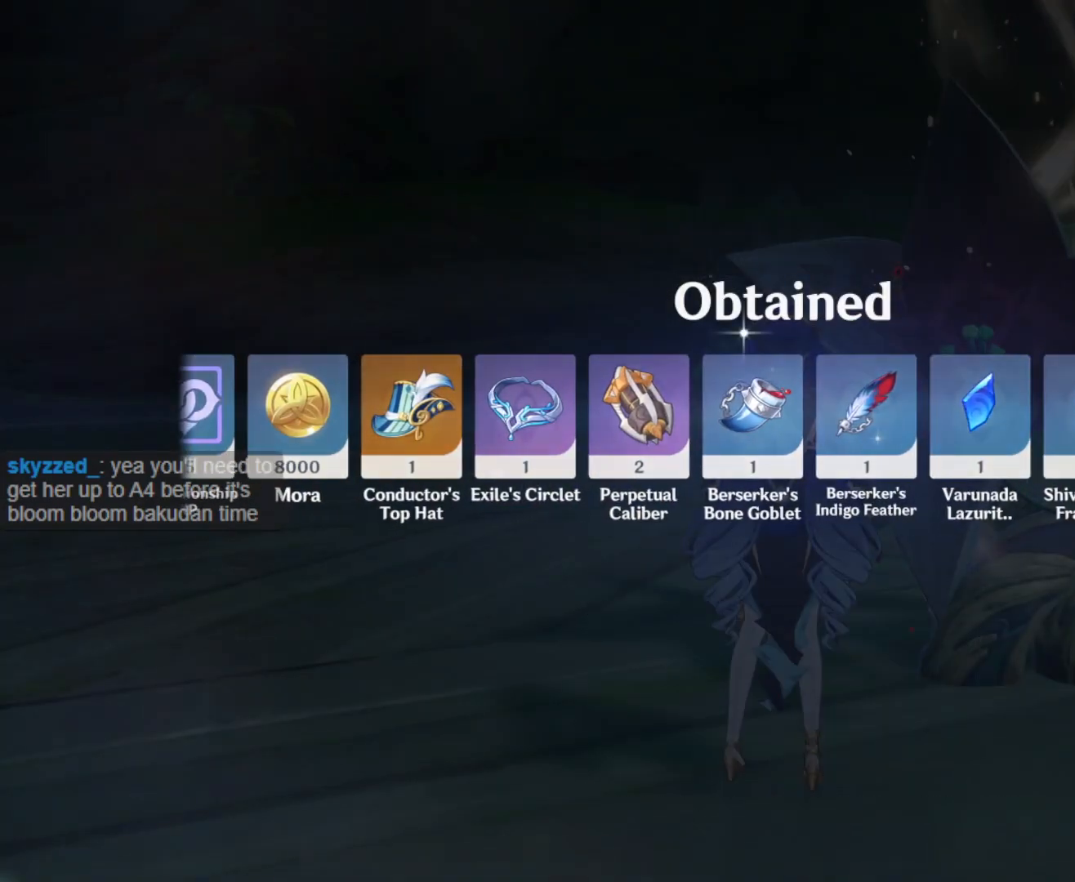
{"keys": [], "mouse": [], "events": []}
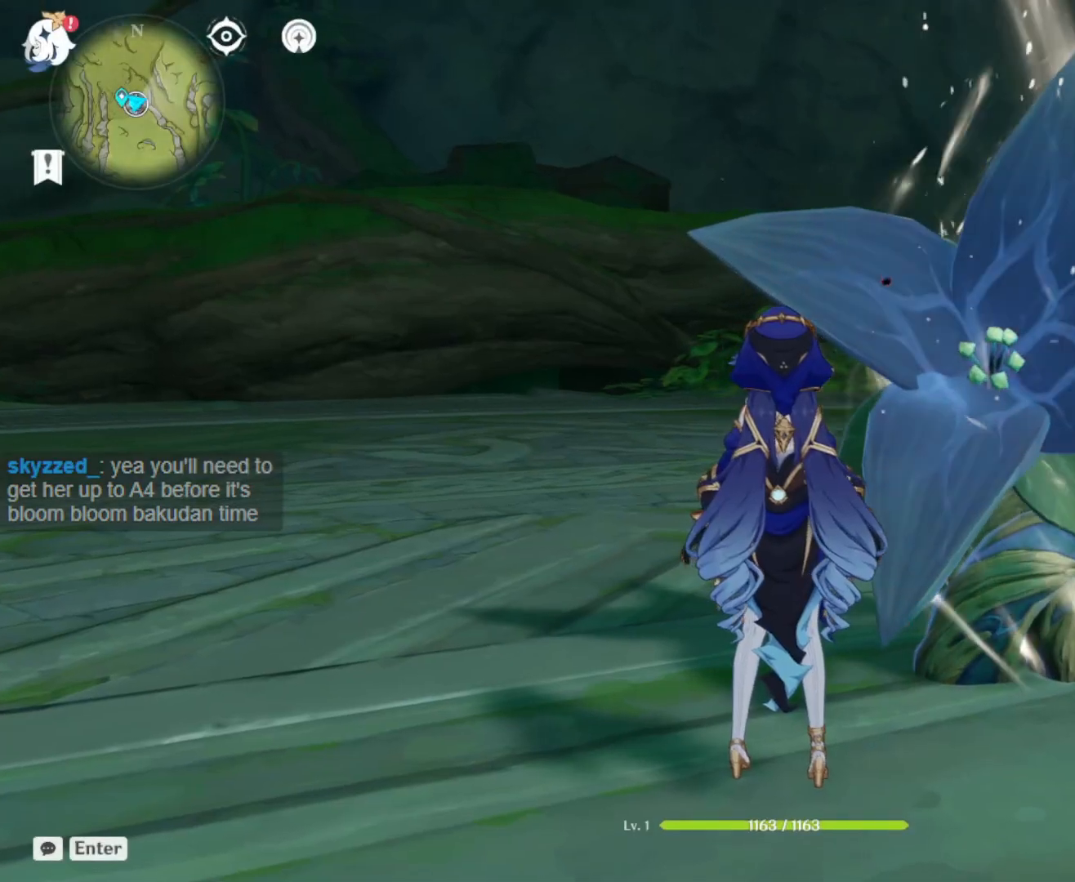
{"keys": ["2", "c"], "mouse": [], "events": [[250, "2", "down"], [400, "c", "down"]]}
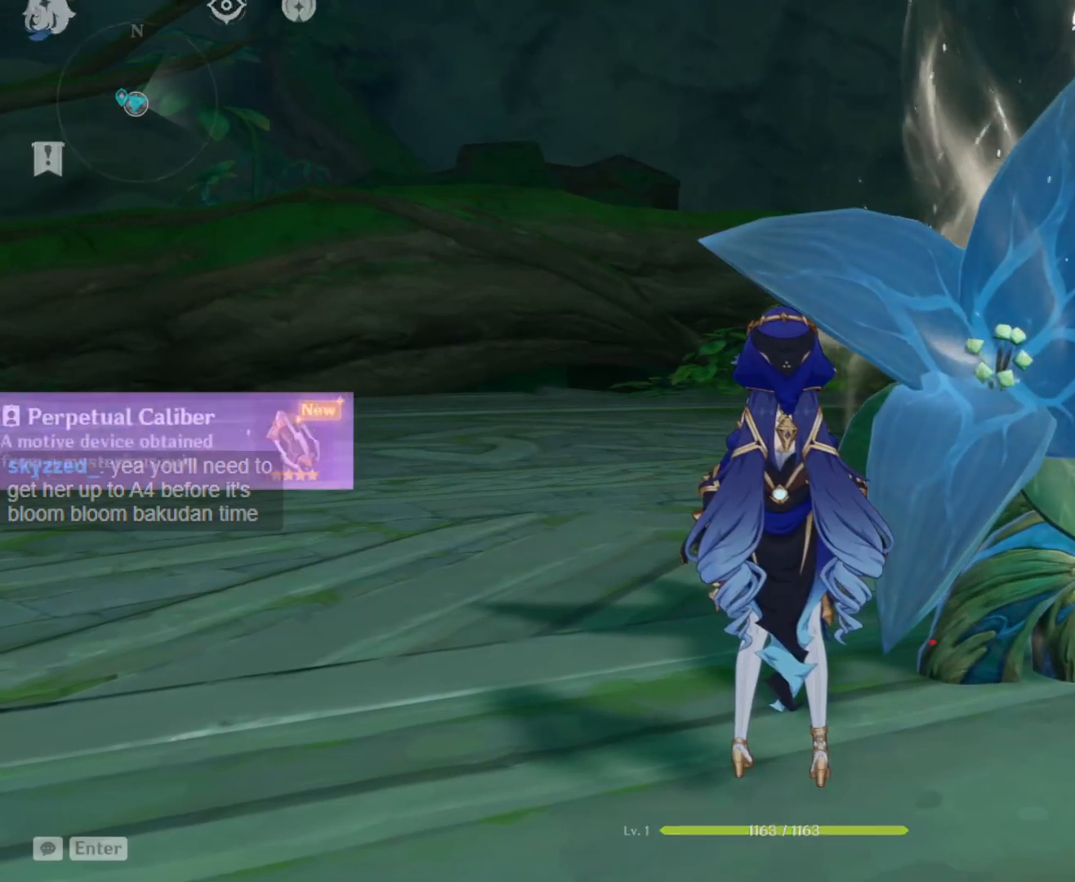
{"keys": [], "mouse": [], "events": [[83, "2", "up"], [183, "c", "up"]]}
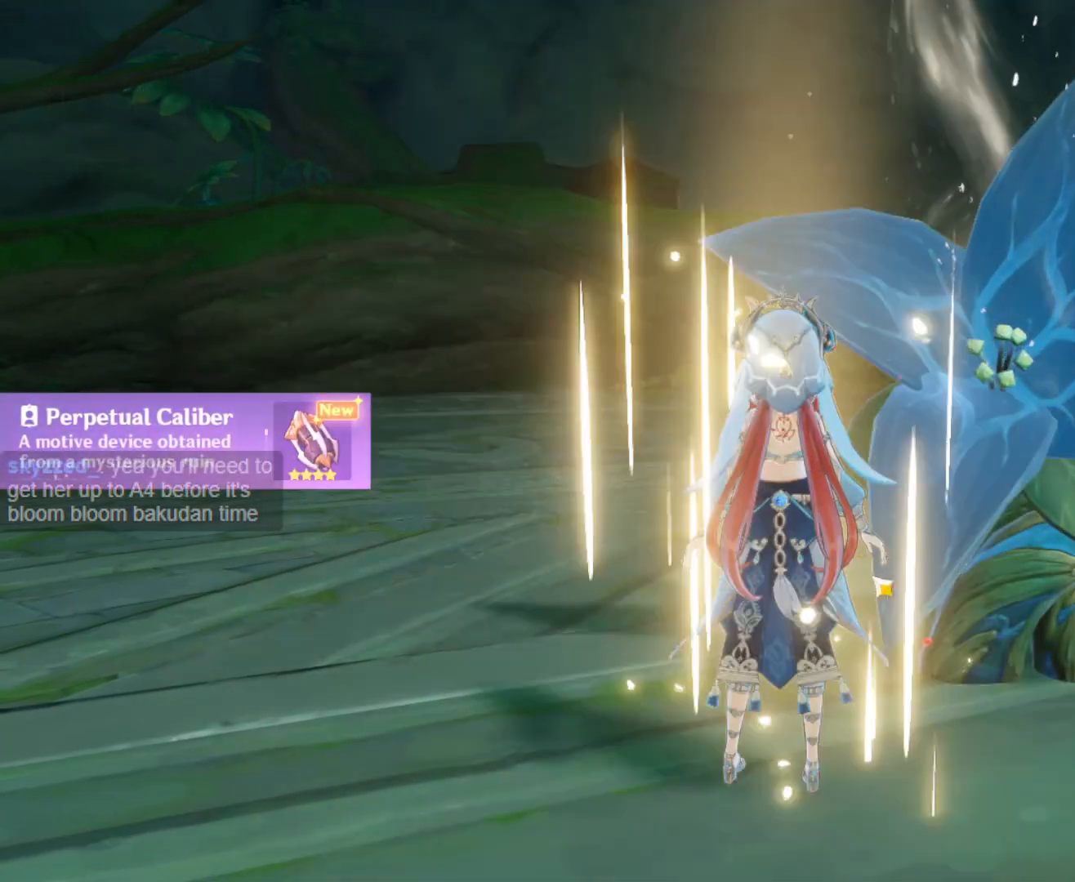
{"keys": [], "mouse": [], "events": []}
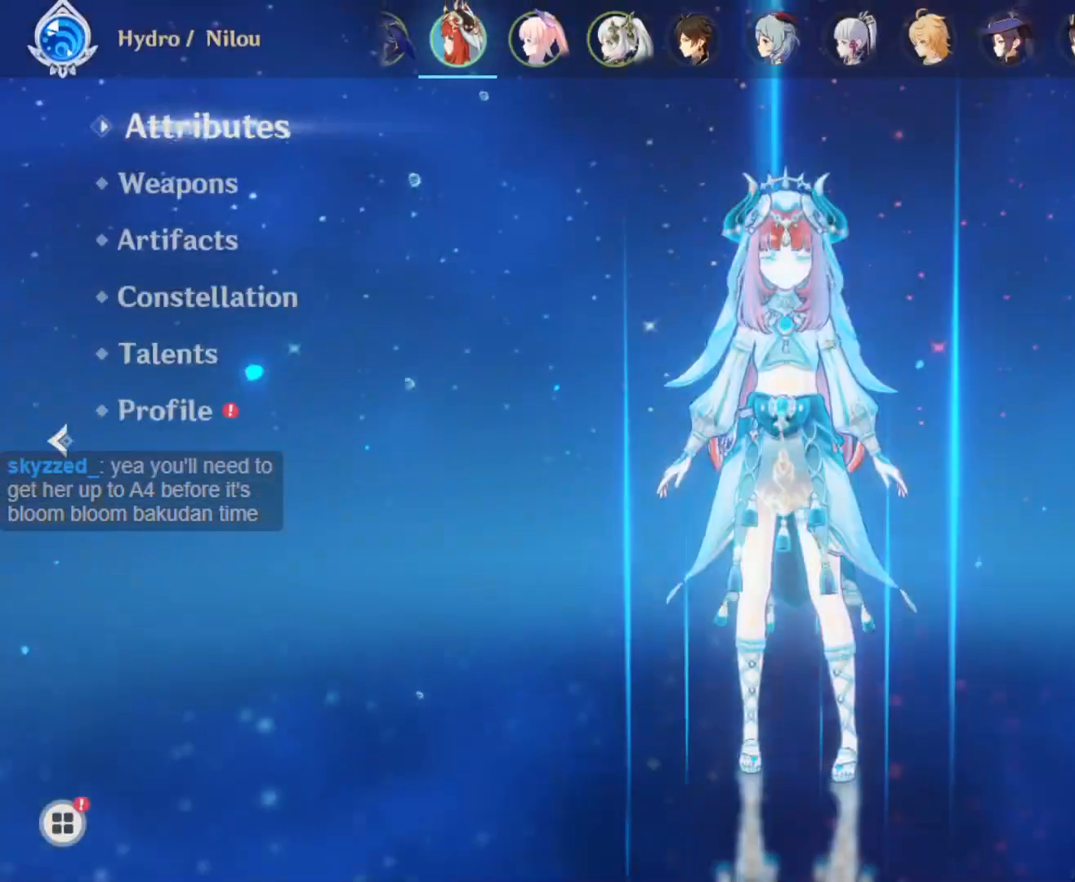
{"keys": [], "mouse": [], "events": [[17, "mouse_left", "down"], [117, "mouse_left", "up"]]}
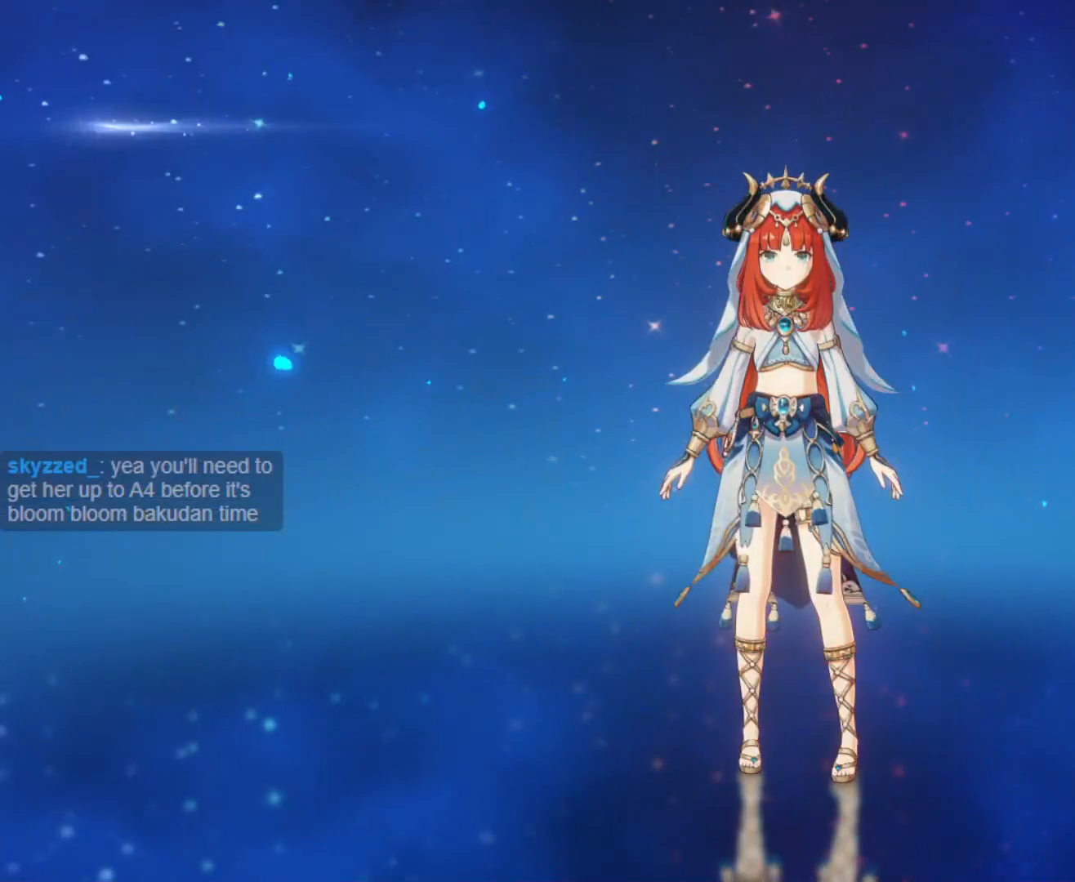
{"keys": [], "mouse": [], "events": []}
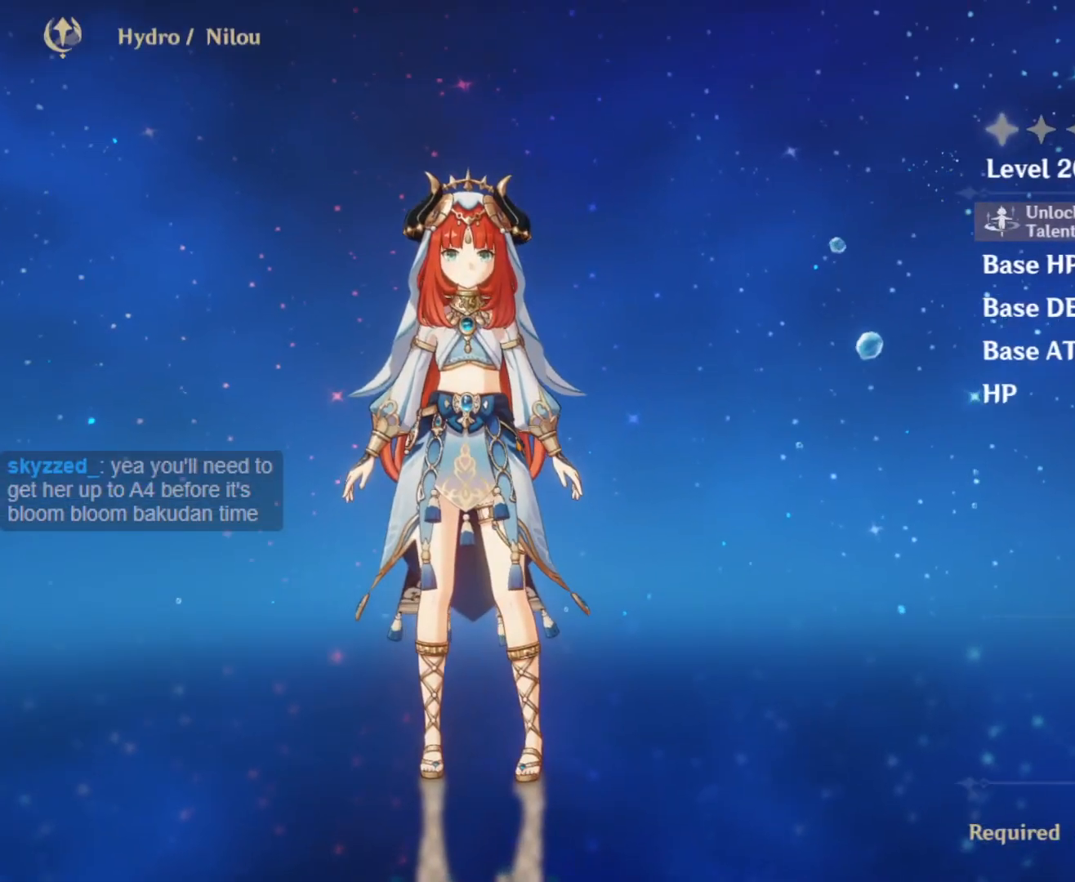
{"keys": [], "mouse": [], "events": [[17, "mouse_left", "down"], [100, "mouse_left", "up"], [433, "mouse_left", "down"], [467, "mouse_left", "up"]]}
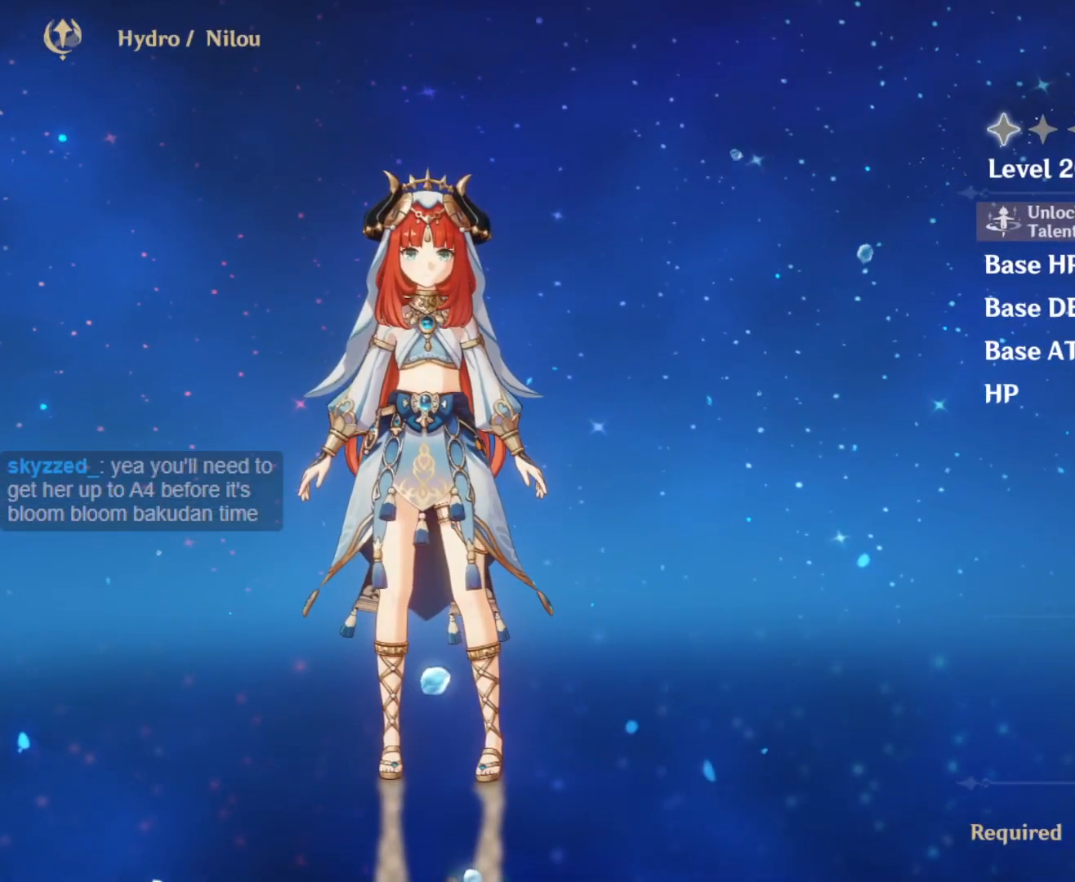
{"keys": [], "mouse": [], "events": []}
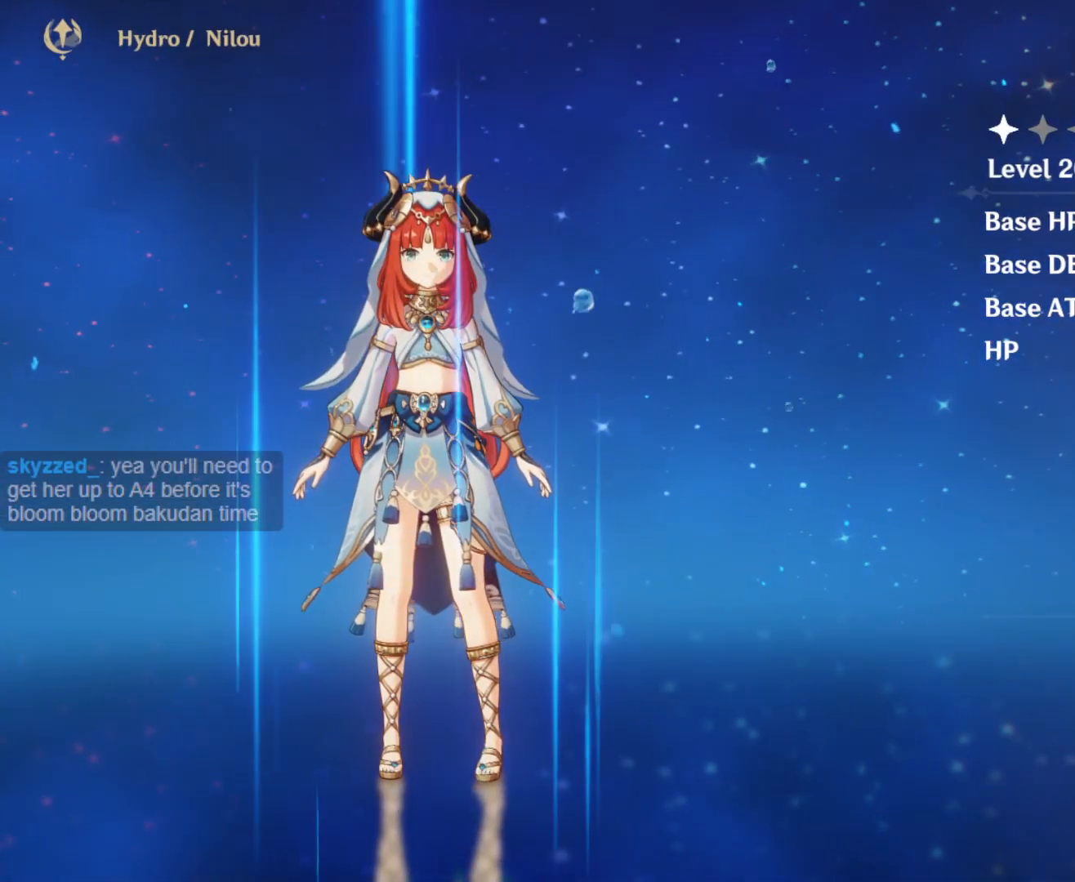
{"keys": [], "mouse": [], "events": []}
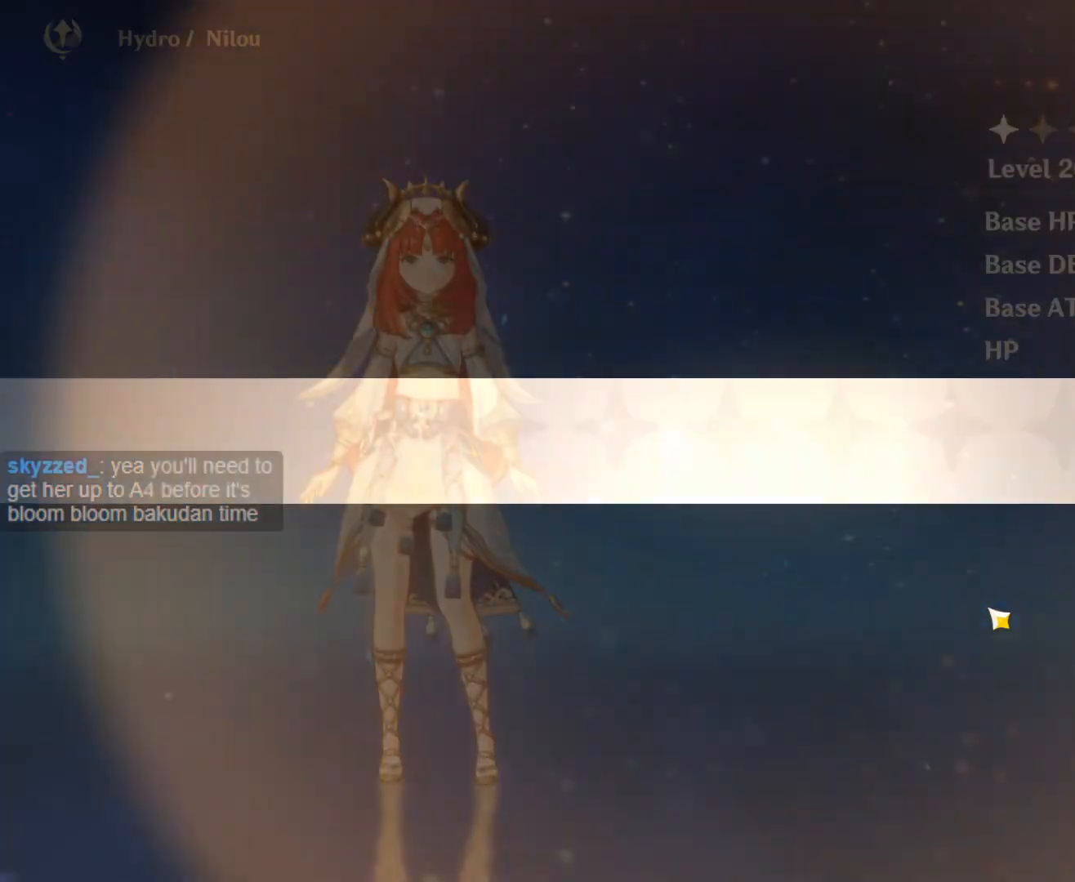
{"keys": [], "mouse": [], "events": []}
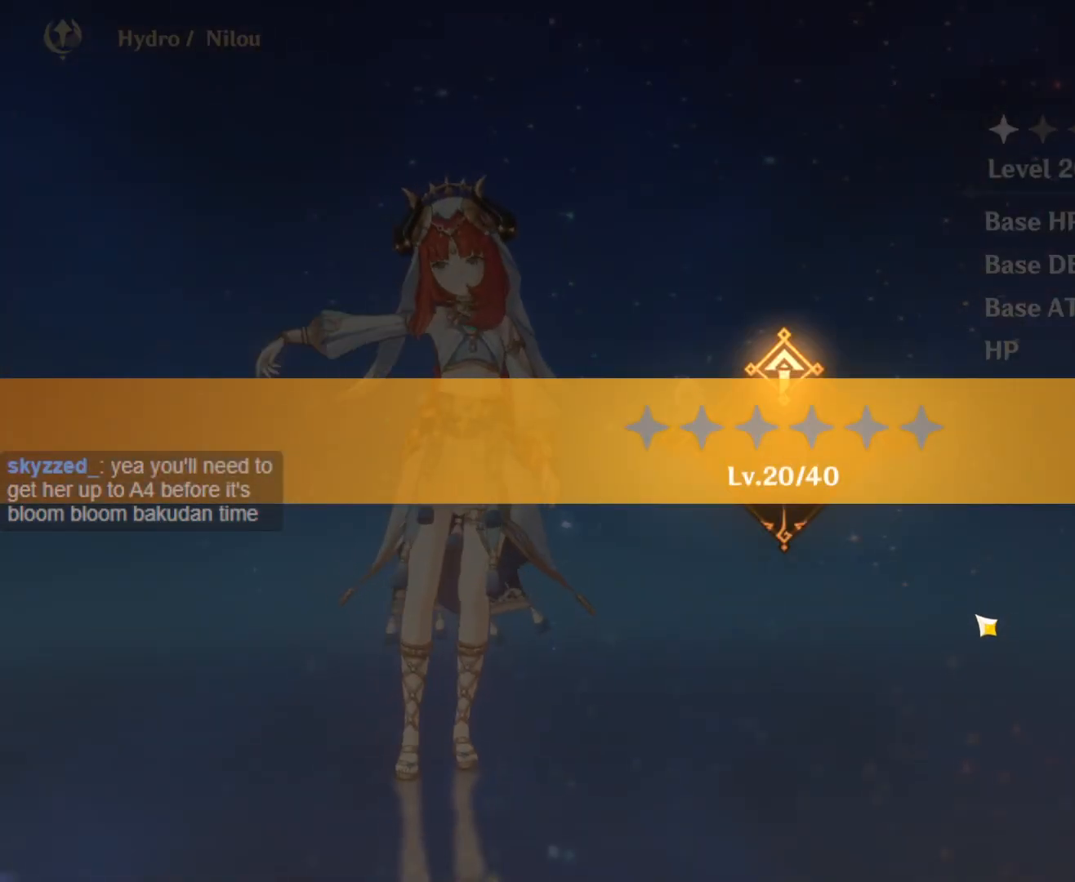
{"keys": [], "mouse": [], "events": []}
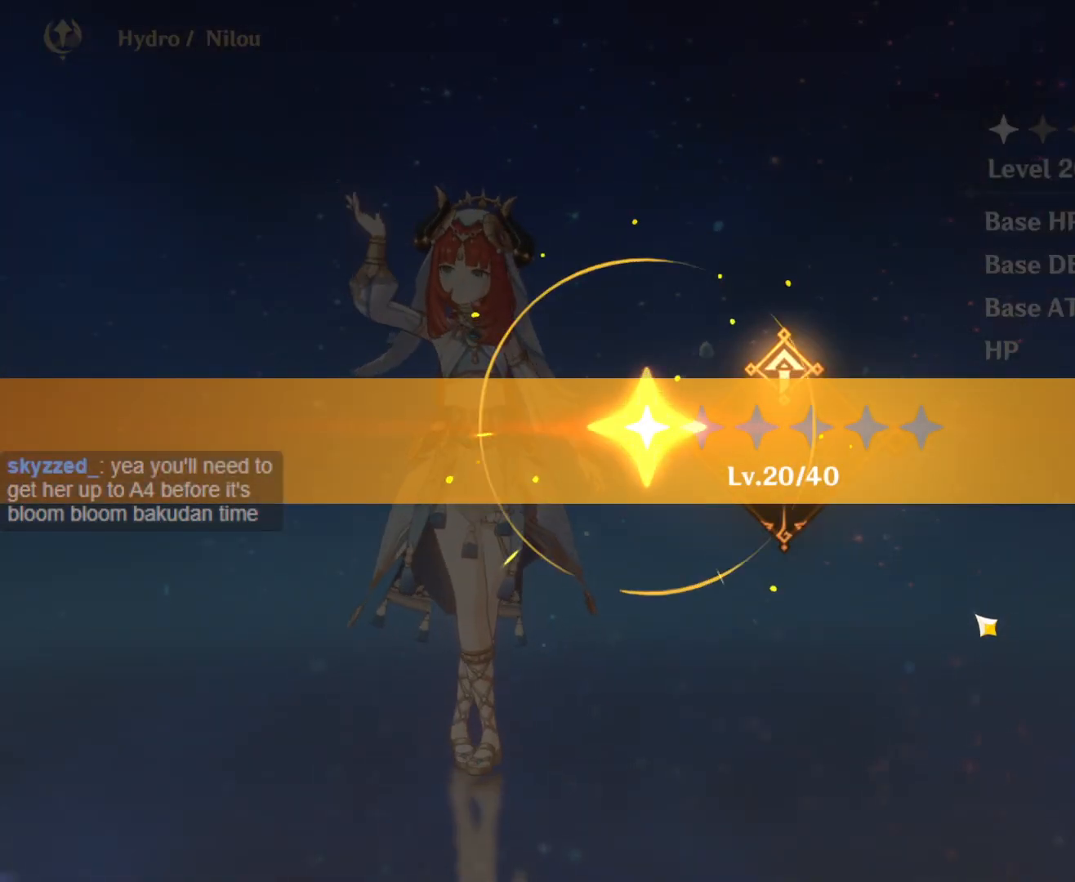
{"keys": [], "mouse": [], "events": []}
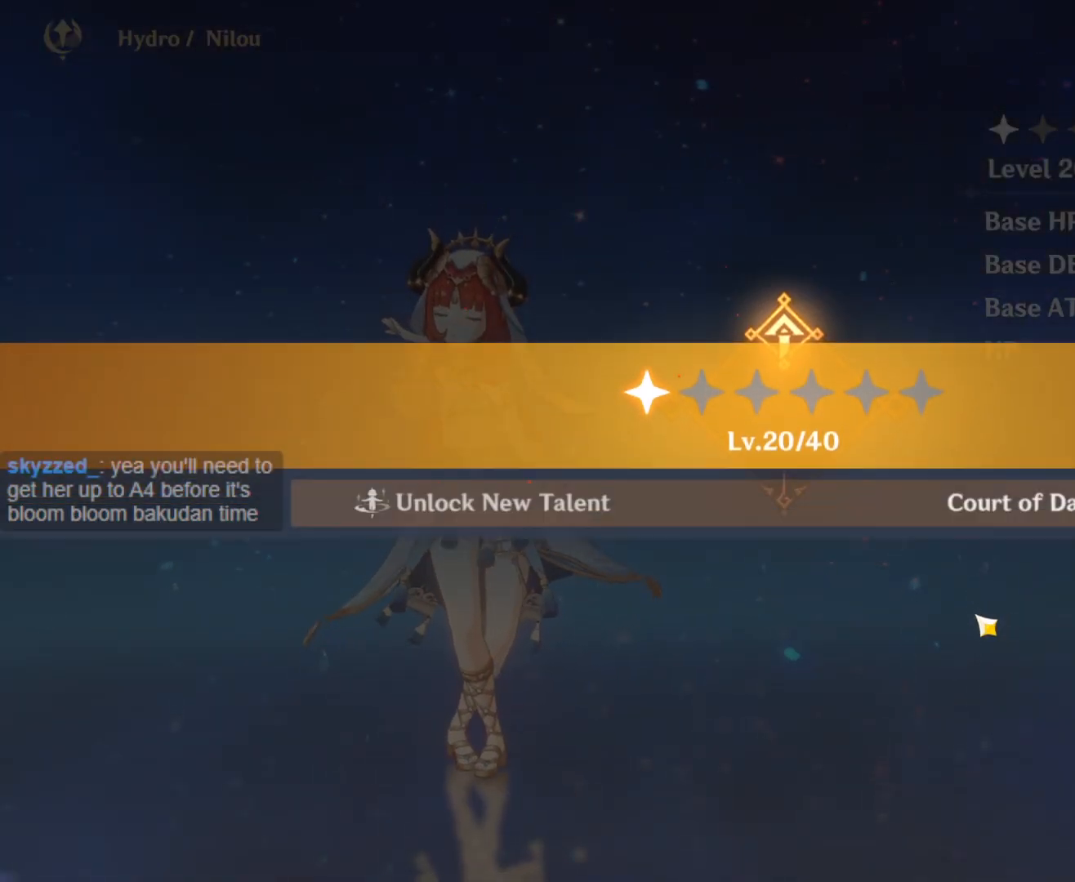
{"keys": [], "mouse": [], "events": []}
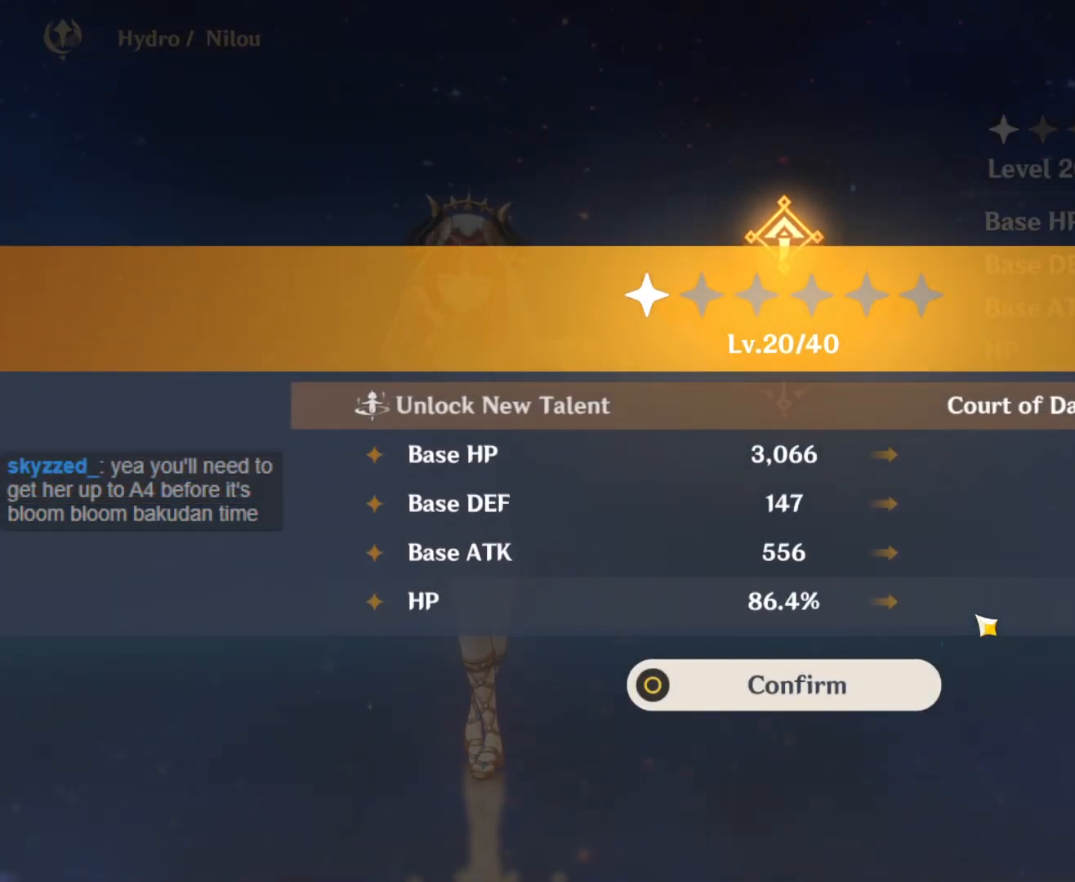
{"keys": [], "mouse": ["left"], "events": [[500, "mouse_left", "down"]]}
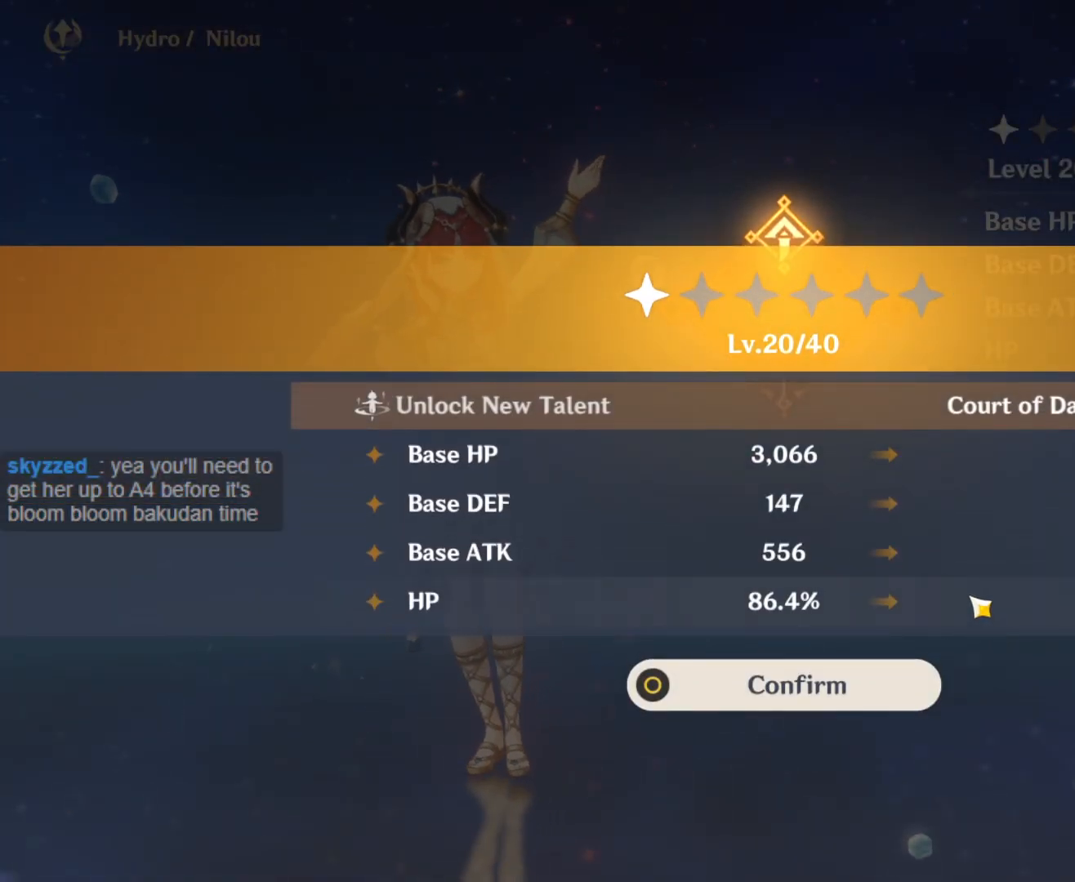
{"keys": [], "mouse": [], "events": [[183, "mouse_left", "up"]]}
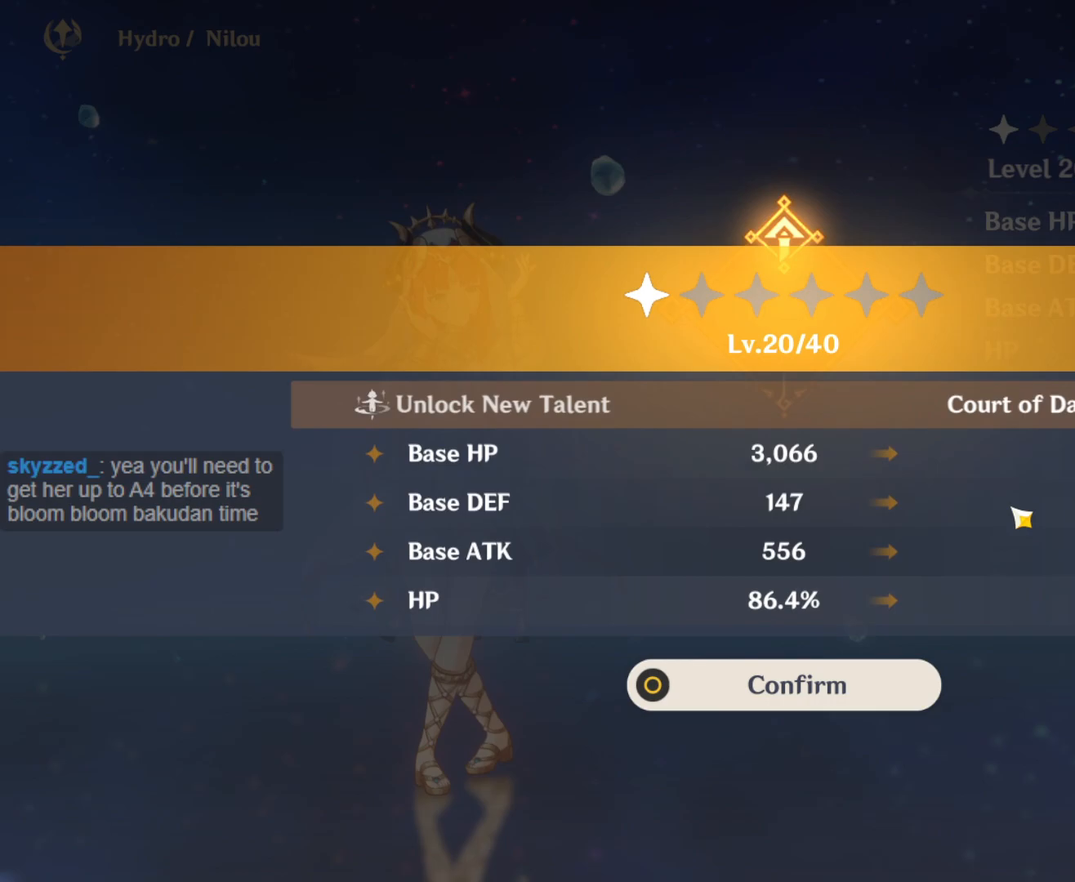
{"keys": [], "mouse": [], "events": [[150, "mouse_left", "down"], [233, "mouse_left", "up"]]}
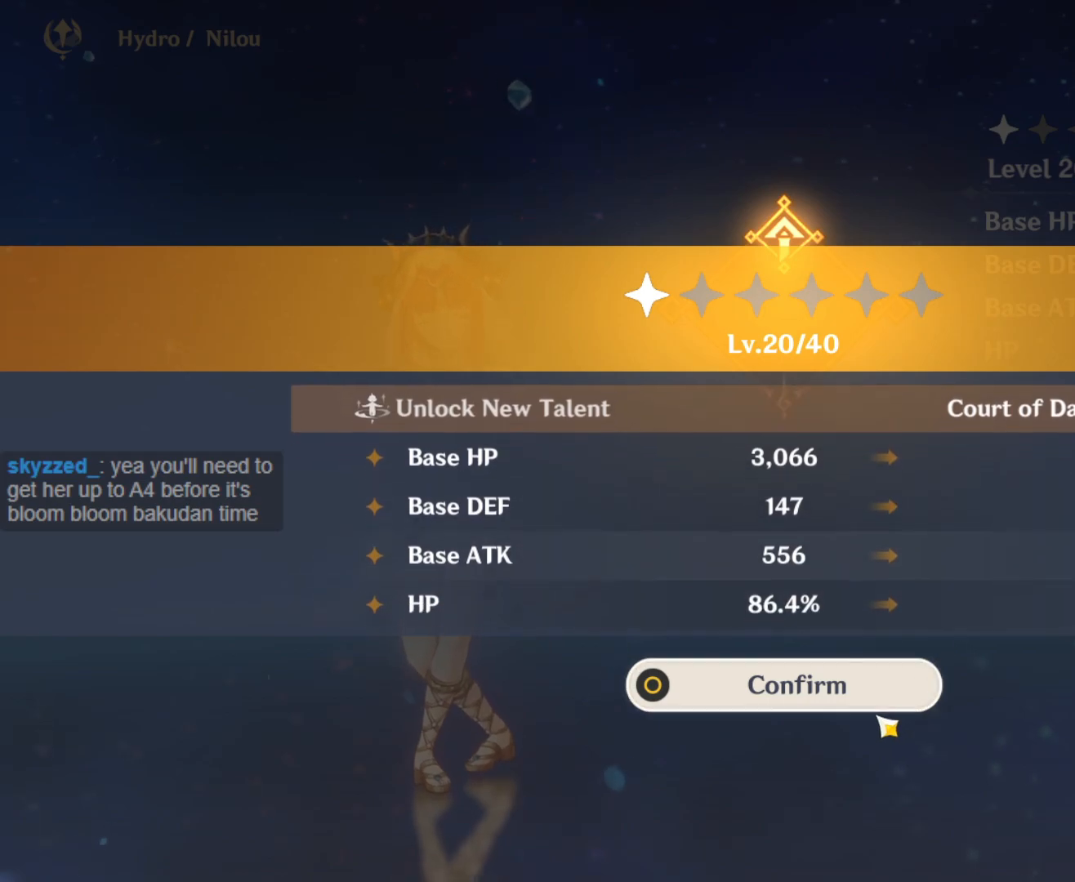
{"keys": [], "mouse": ["left"], "events": [[450, "mouse_left", "down"]]}
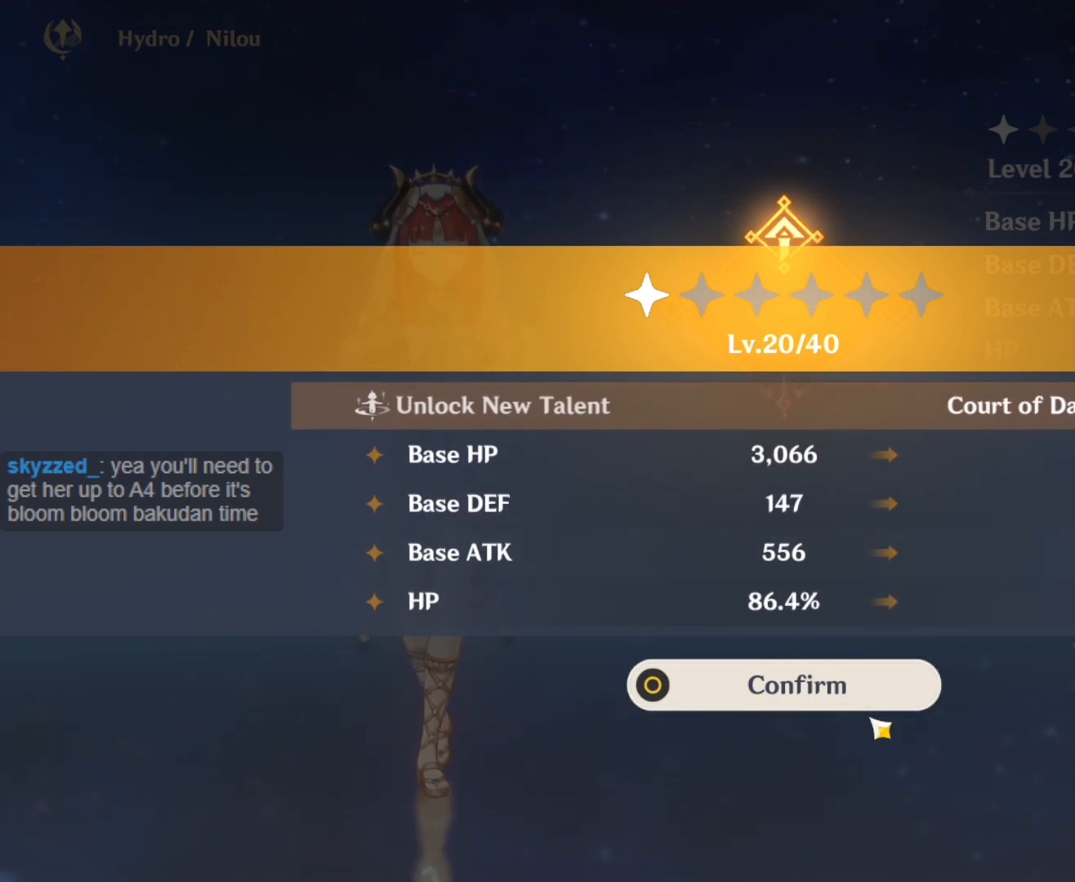
{"keys": [], "mouse": [], "events": [[467, "mouse_left", "up"]]}